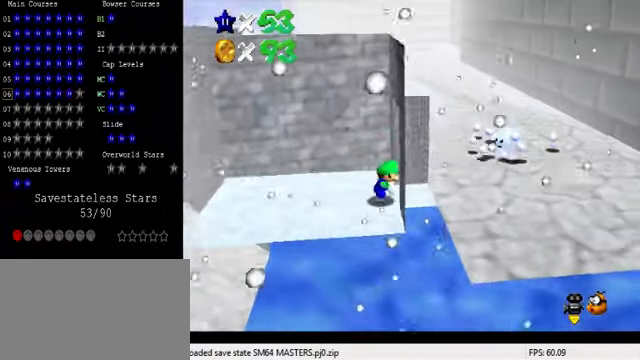
Gameplay with keyboard; each line is a JSON object with the keys held at the frame after it. "events" lists presses ("down") and releases ("up") of "a", "c", "ctrl", "d", "down", "left", "return", "right", "s", "shift", "up", "w", "x" and "y" between this image and that frame as [ms after this image, input, new state], when the widget could be followed in between. No other keys are recorded. Mouse input is not recorded.
{"keys": ["right"], "events": []}
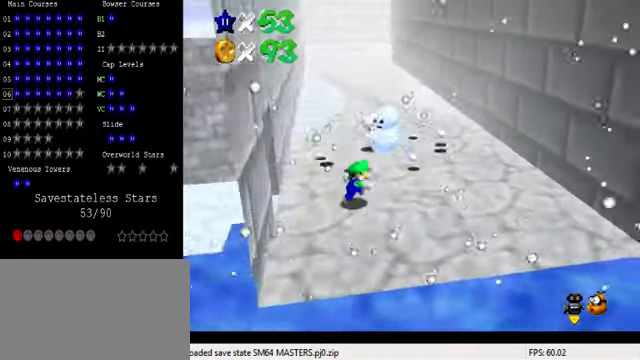
{"keys": ["up"], "events": [[66, "up", "down"], [500, "right", "up"]]}
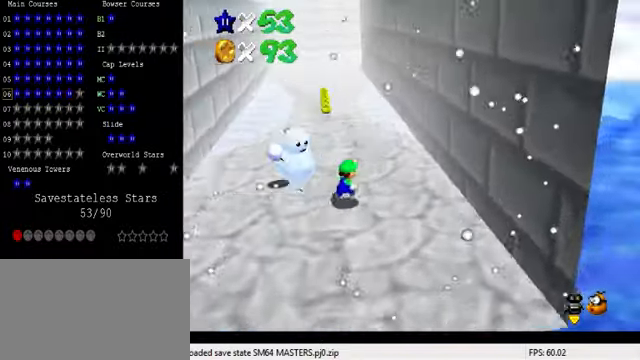
{"keys": ["left"], "events": [[300, "left", "down"], [466, "up", "up"]]}
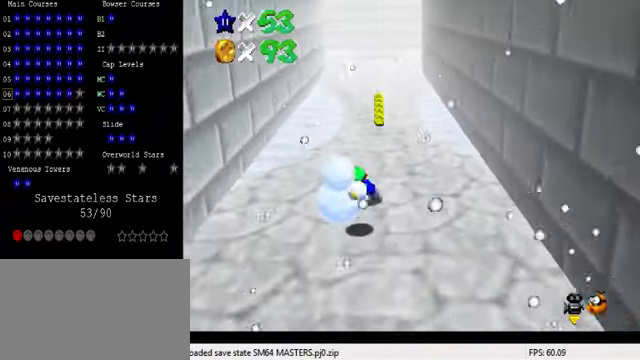
{"keys": ["right"], "events": [[100, "down", "down"], [200, "left", "up"], [366, "right", "down"], [500, "down", "up"]]}
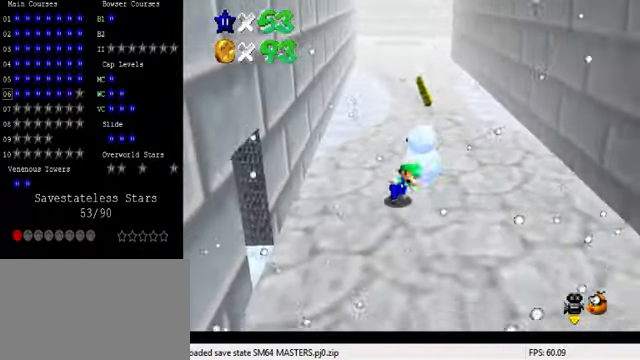
{"keys": ["left"], "events": [[133, "up", "down"], [233, "right", "up"], [433, "left", "down"], [500, "up", "up"]]}
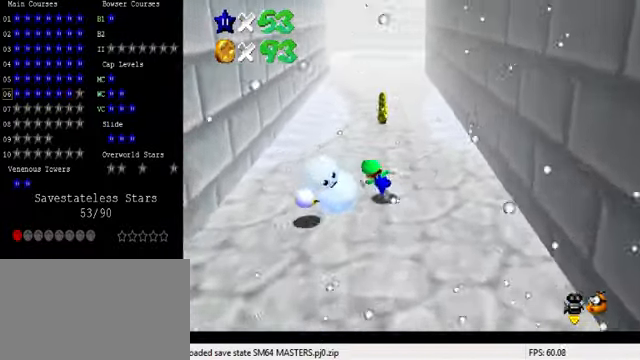
{"keys": ["down", "right"], "events": [[133, "down", "down"], [233, "left", "up"], [400, "right", "down"]]}
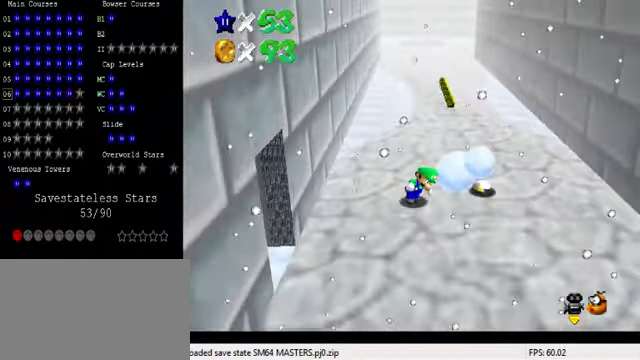
{"keys": ["up"], "events": [[33, "down", "up"], [133, "up", "down"], [267, "right", "up"]]}
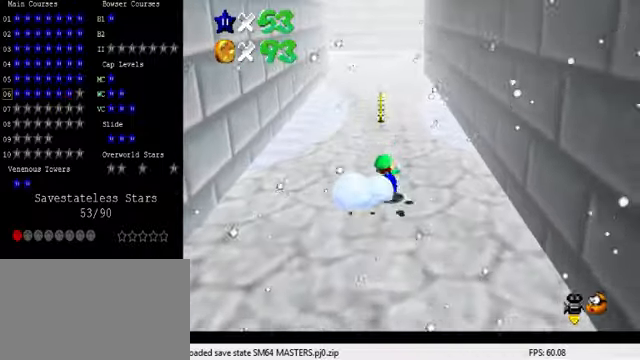
{"keys": ["up"], "events": [[34, "ctrl", "down"], [134, "left", "down"], [167, "ctrl", "up"], [234, "left", "up"], [367, "ctrl", "down"], [400, "shift", "down"], [500, "ctrl", "up"], [500, "shift", "up"]]}
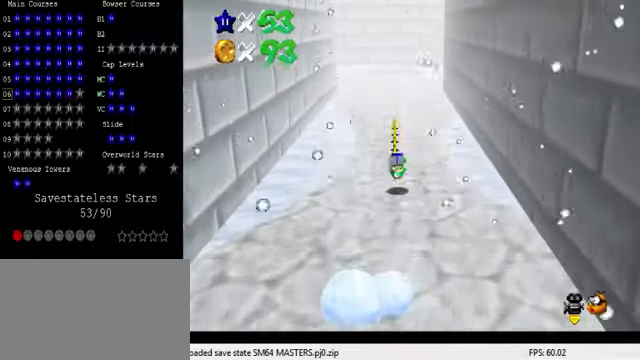
{"keys": ["up"], "events": []}
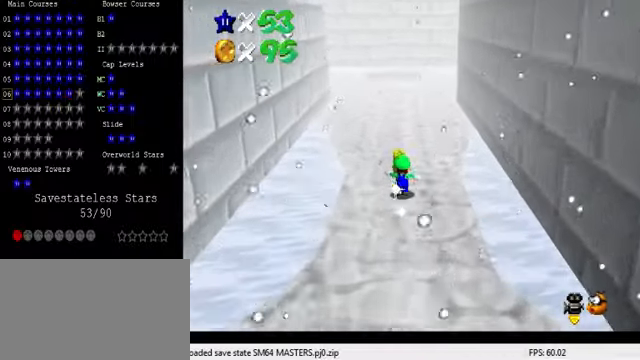
{"keys": ["down"], "events": [[234, "up", "up"], [267, "down", "down"], [334, "shift", "down"], [467, "shift", "up"]]}
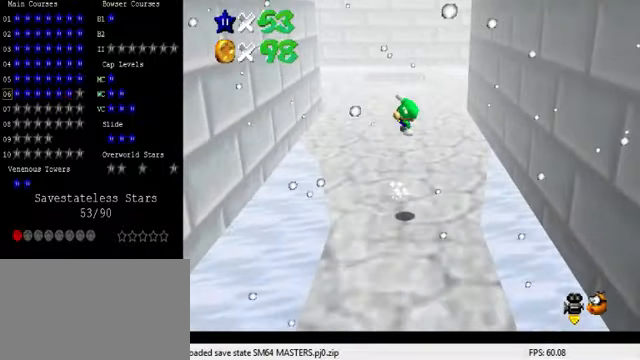
{"keys": ["d", "left"], "events": [[134, "d", "down"], [200, "d", "up"], [267, "d", "down"], [367, "d", "up"], [367, "down", "up"], [434, "d", "down"], [434, "left", "down"]]}
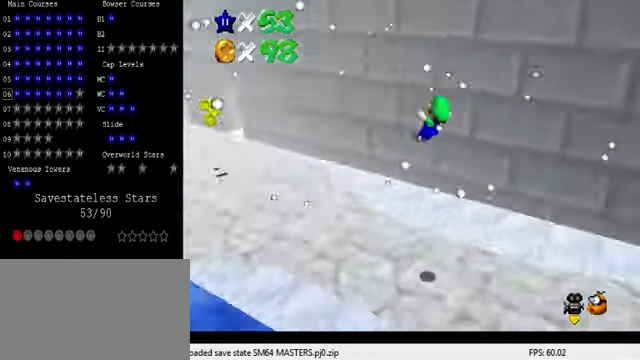
{"keys": ["left", "up"], "events": [[34, "d", "up"], [334, "up", "down"]]}
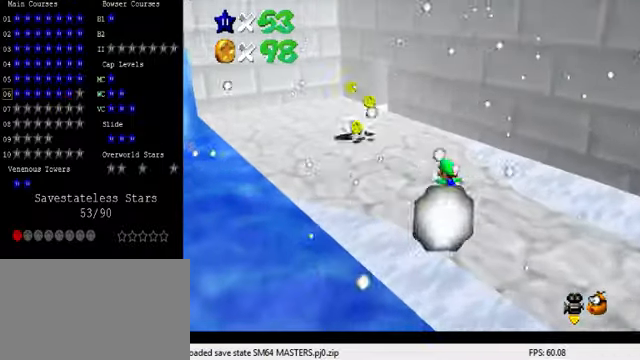
{"keys": ["left", "up"], "events": []}
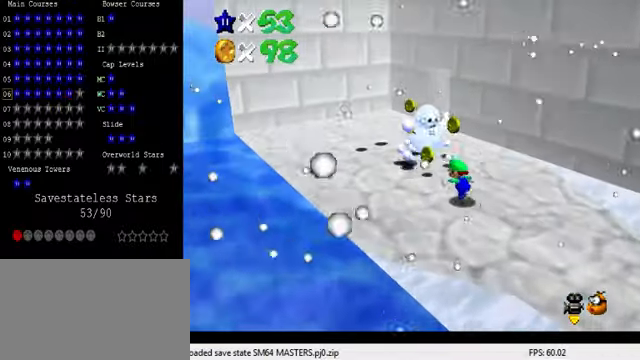
{"keys": [], "events": [[67, "left", "up"], [167, "right", "down"], [267, "right", "up"], [300, "up", "up"]]}
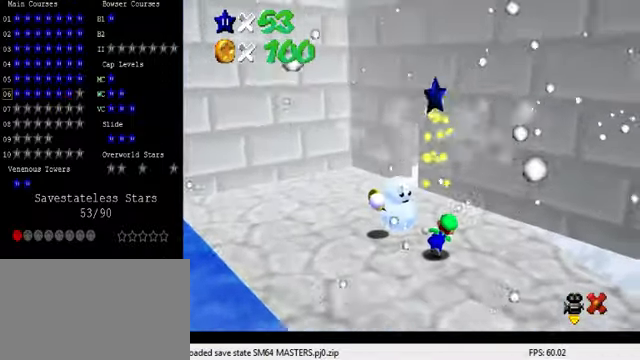
{"keys": [], "events": []}
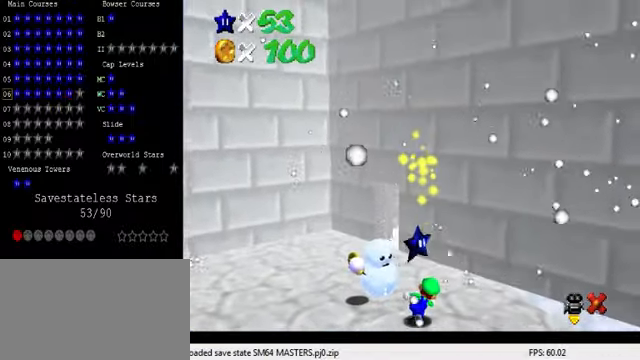
{"keys": [], "events": []}
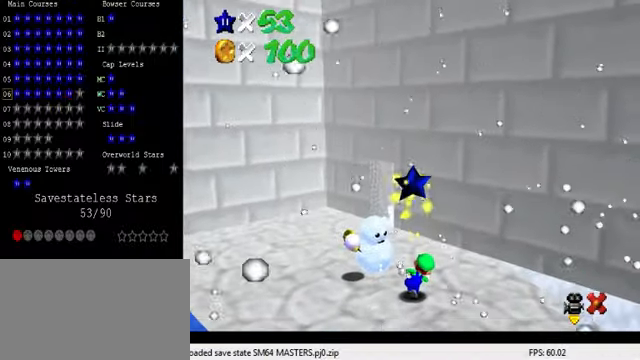
{"keys": [], "events": [[167, "w", "down"], [300, "w", "up"]]}
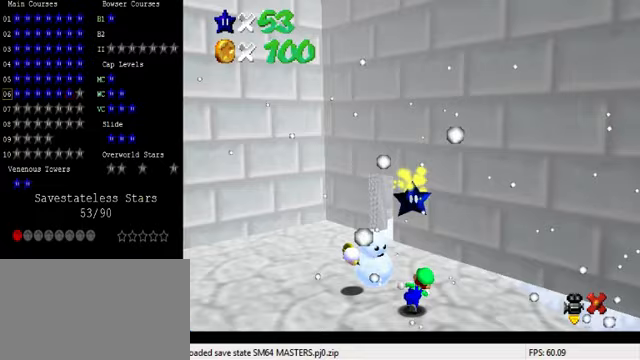
{"keys": ["shift"], "events": [[267, "return", "down"], [367, "return", "up"], [467, "shift", "down"]]}
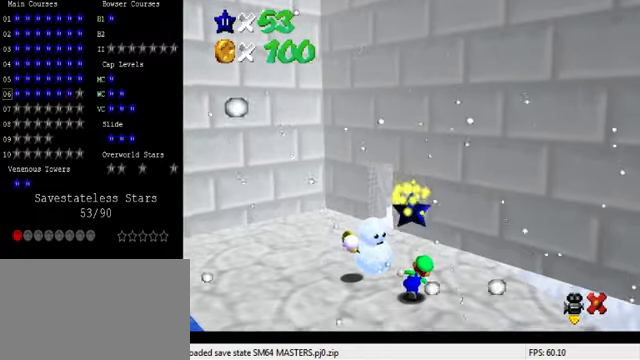
{"keys": [], "events": [[133, "shift", "up"]]}
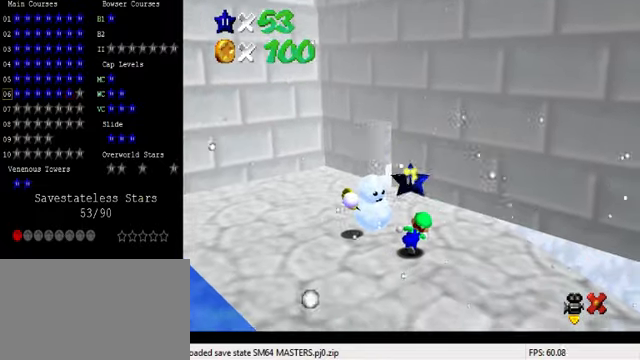
{"keys": [], "events": [[33, "shift", "down"], [33, "y", "down"], [133, "shift", "up"], [133, "y", "up"], [233, "shift", "down"], [233, "y", "down"], [300, "shift", "up"], [300, "y", "up"], [367, "shift", "down"], [367, "y", "down"], [467, "shift", "up"], [467, "y", "up"]]}
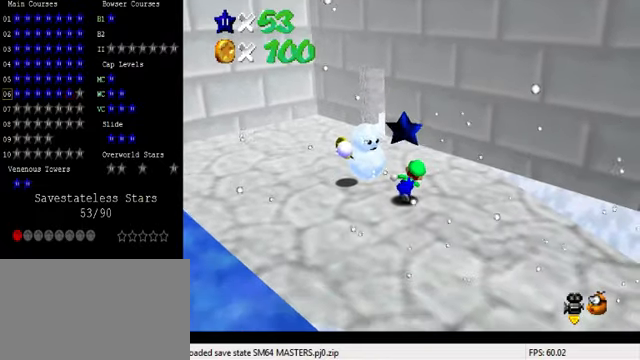
{"keys": [], "events": [[33, "shift", "down"], [33, "y", "down"], [100, "shift", "up"], [100, "y", "up"], [200, "shift", "down"], [200, "y", "down"], [367, "shift", "up"], [367, "y", "up"]]}
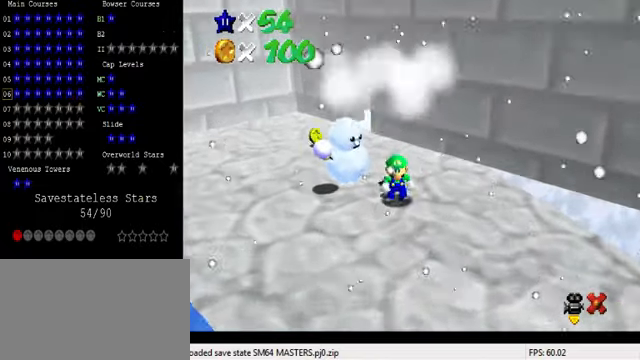
{"keys": [], "events": []}
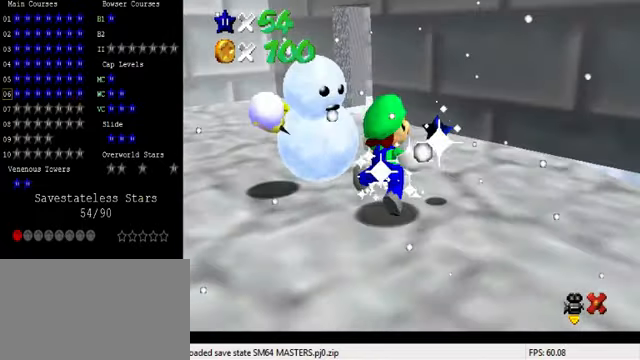
{"keys": [], "events": []}
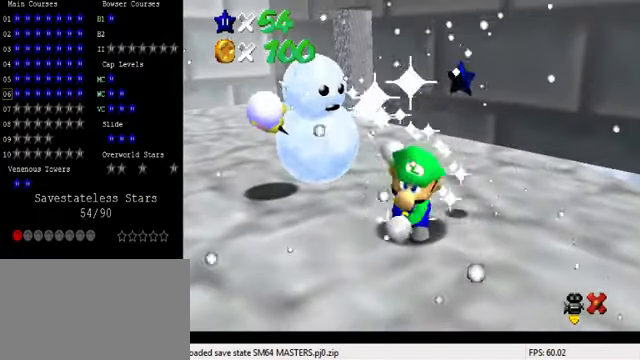
{"keys": [], "events": []}
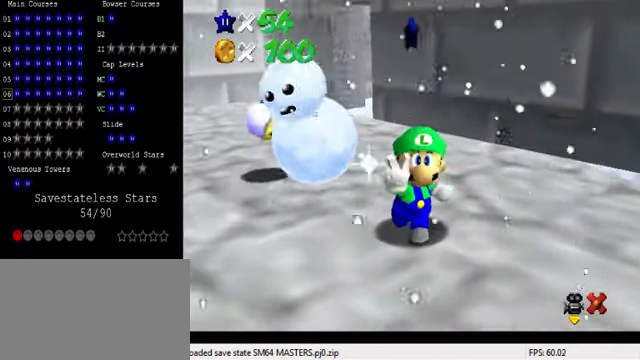
{"keys": [], "events": []}
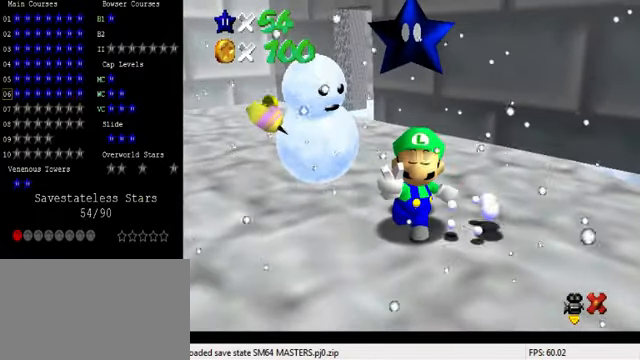
{"keys": [], "events": []}
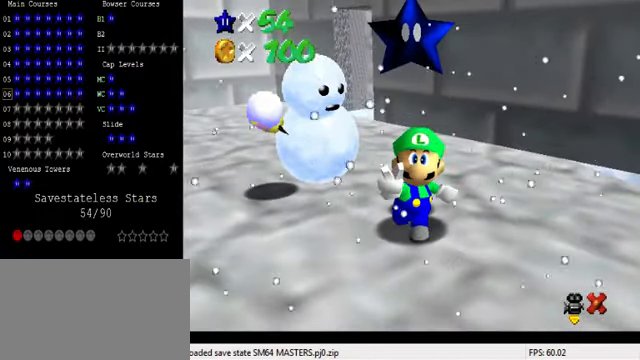
{"keys": [], "events": []}
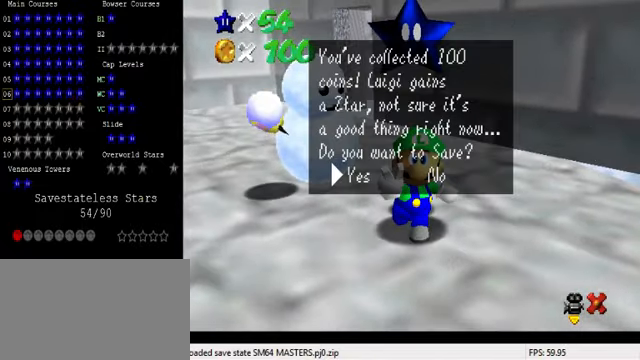
{"keys": [], "events": []}
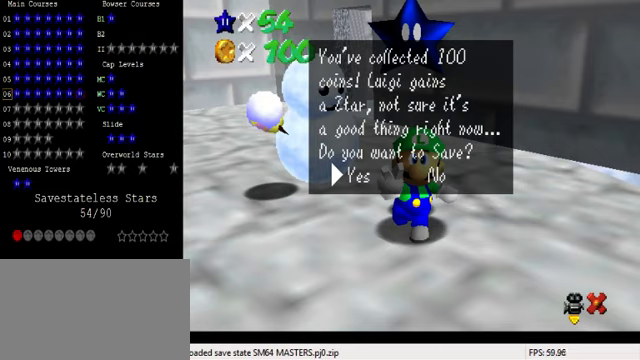
{"keys": [], "events": []}
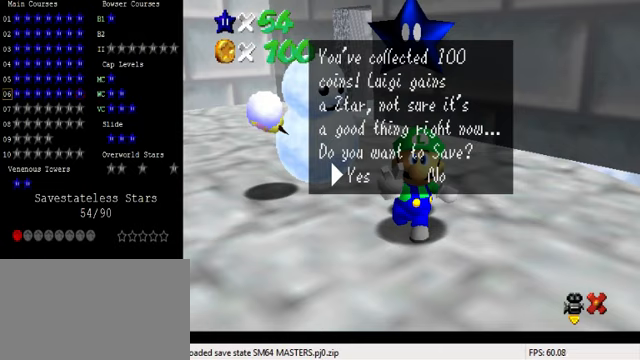
{"keys": [], "events": []}